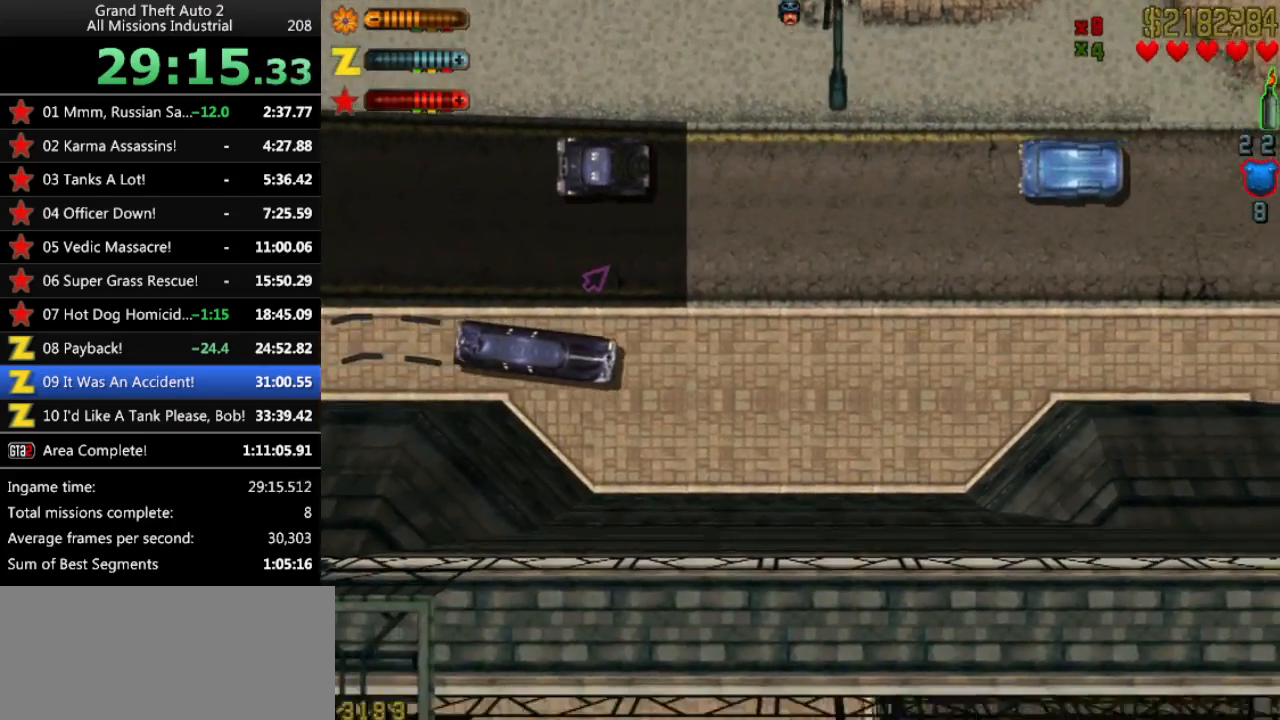
Gameplay with keyboard; each line is a JSON object with the keys held at the frame after it. "events" lists presses ("down") and releases ("up") of "alt", "c", "ctrl", "down", "left", "return", "right", "space", "up", "x" and "y" between this image and that frame as [ms after this image, input, new state], when the widget could be followed in between. No other keys are recorded. Mouse input is not recorded.
{"keys": ["left"], "events": [[117, "left", "down"], [300, "up", "up"]]}
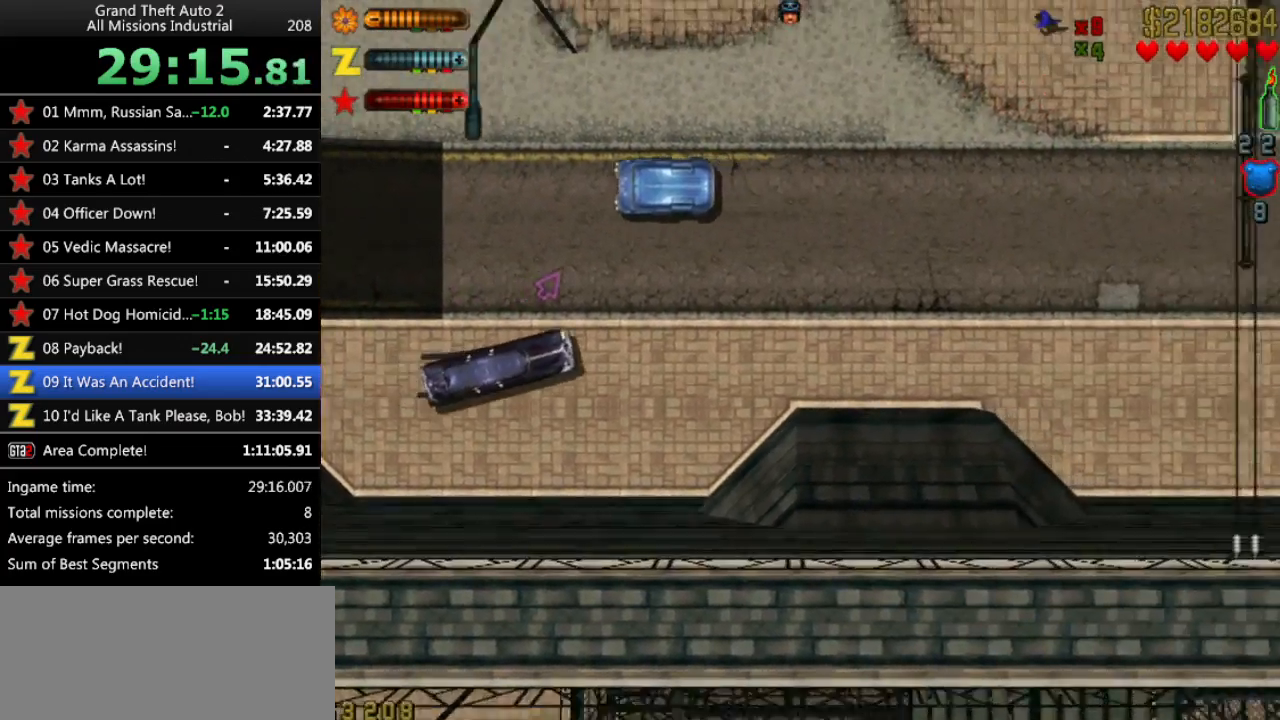
{"keys": ["left", "up"], "events": [[83, "up", "down"]]}
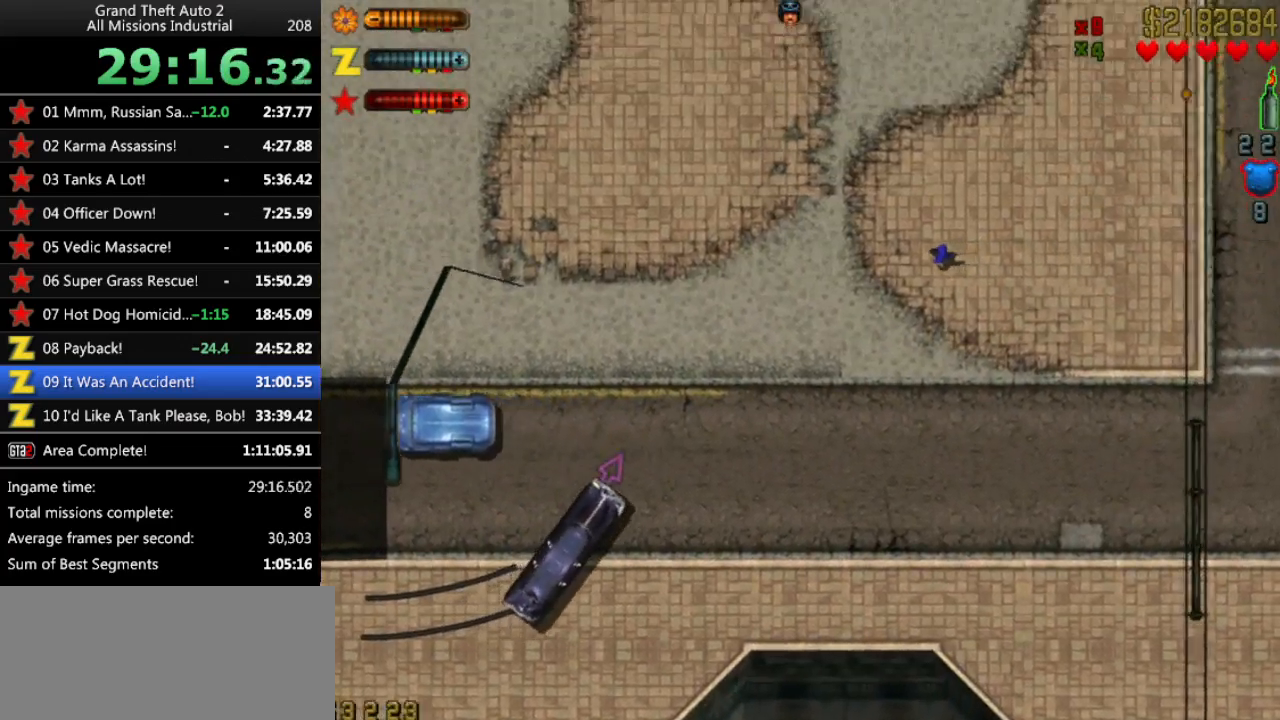
{"keys": ["up"], "events": [[150, "left", "up"]]}
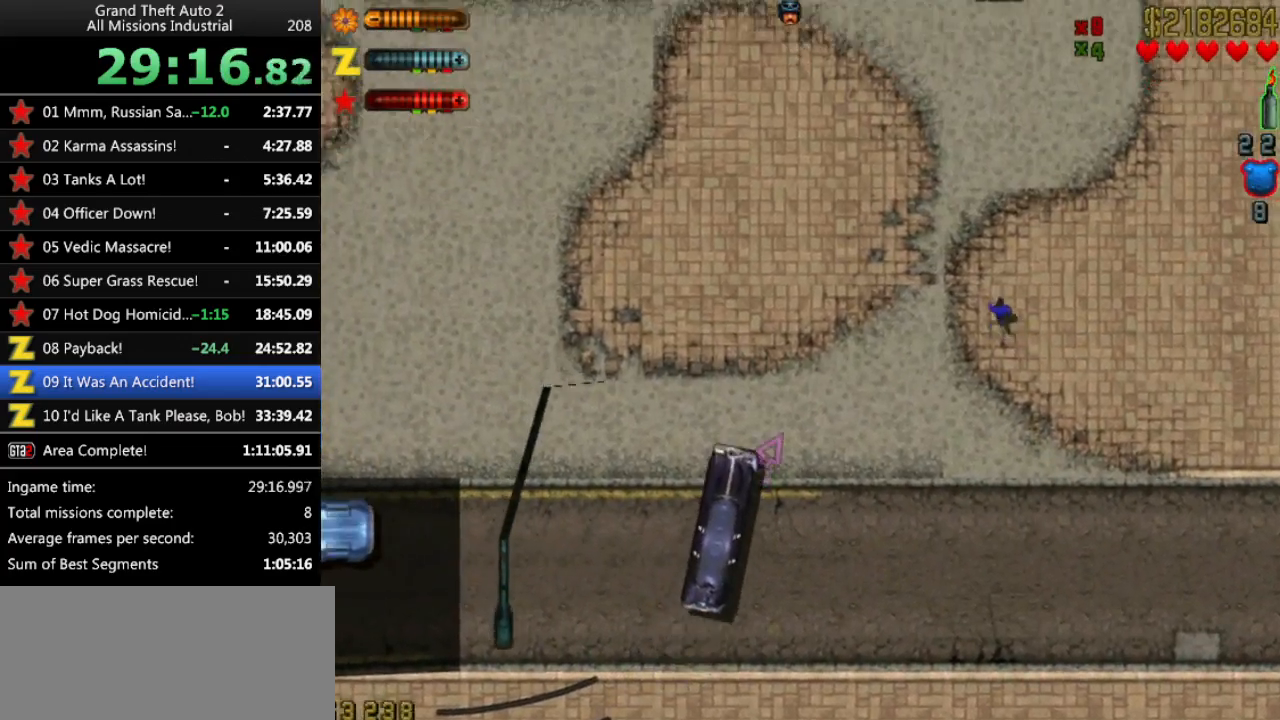
{"keys": ["right", "space", "up"], "events": [[350, "right", "down"], [433, "space", "down"]]}
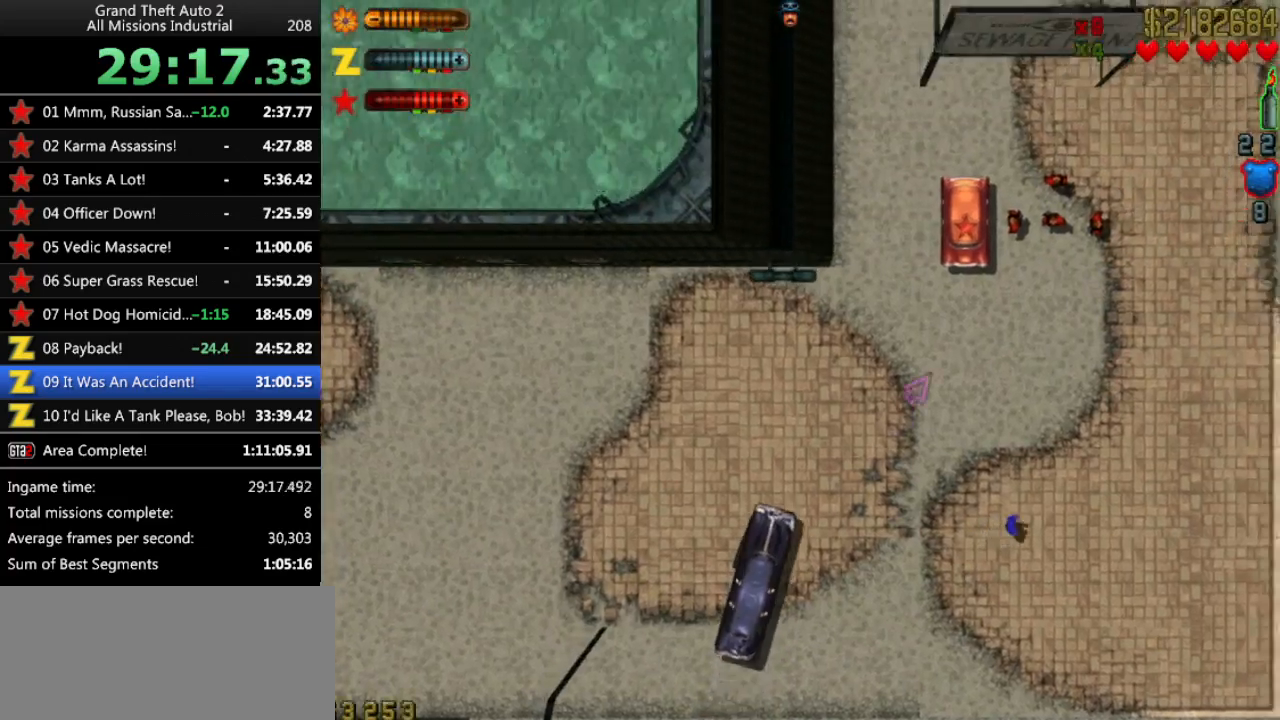
{"keys": ["right", "space", "up"], "events": [[167, "up", "up"], [317, "up", "down"]]}
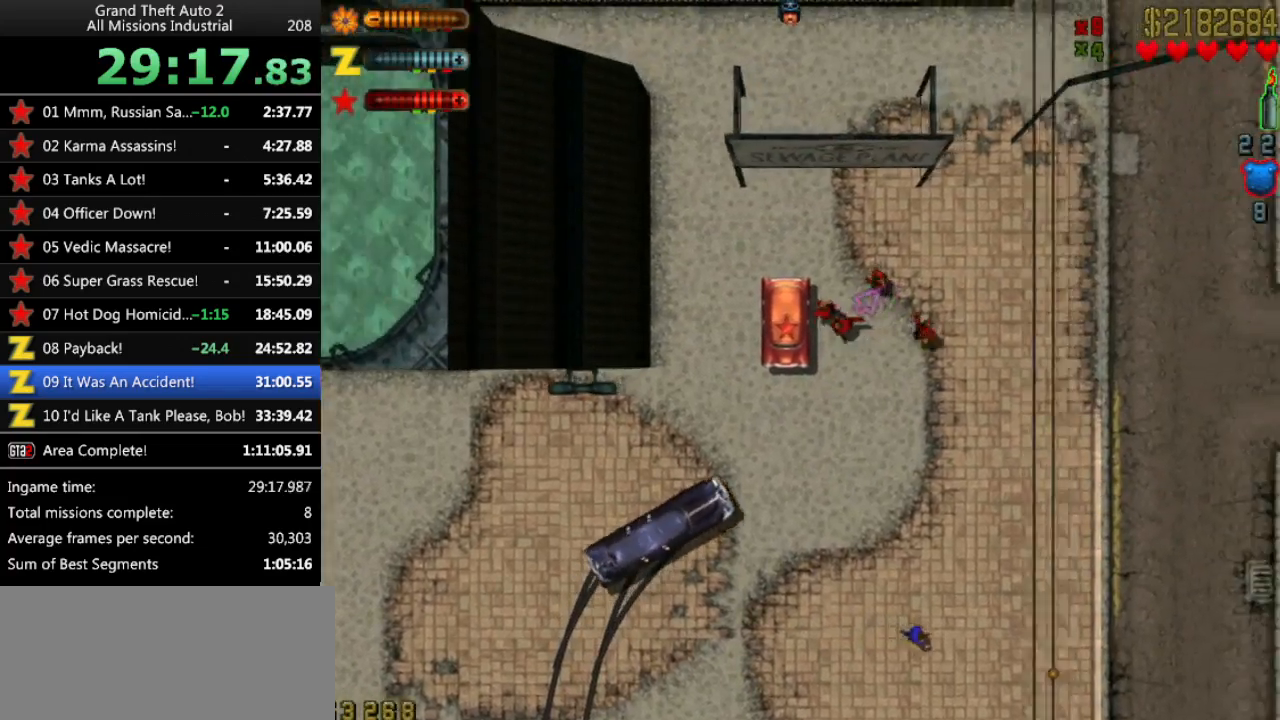
{"keys": ["right", "space", "up"], "events": [[183, "up", "up"], [383, "up", "down"]]}
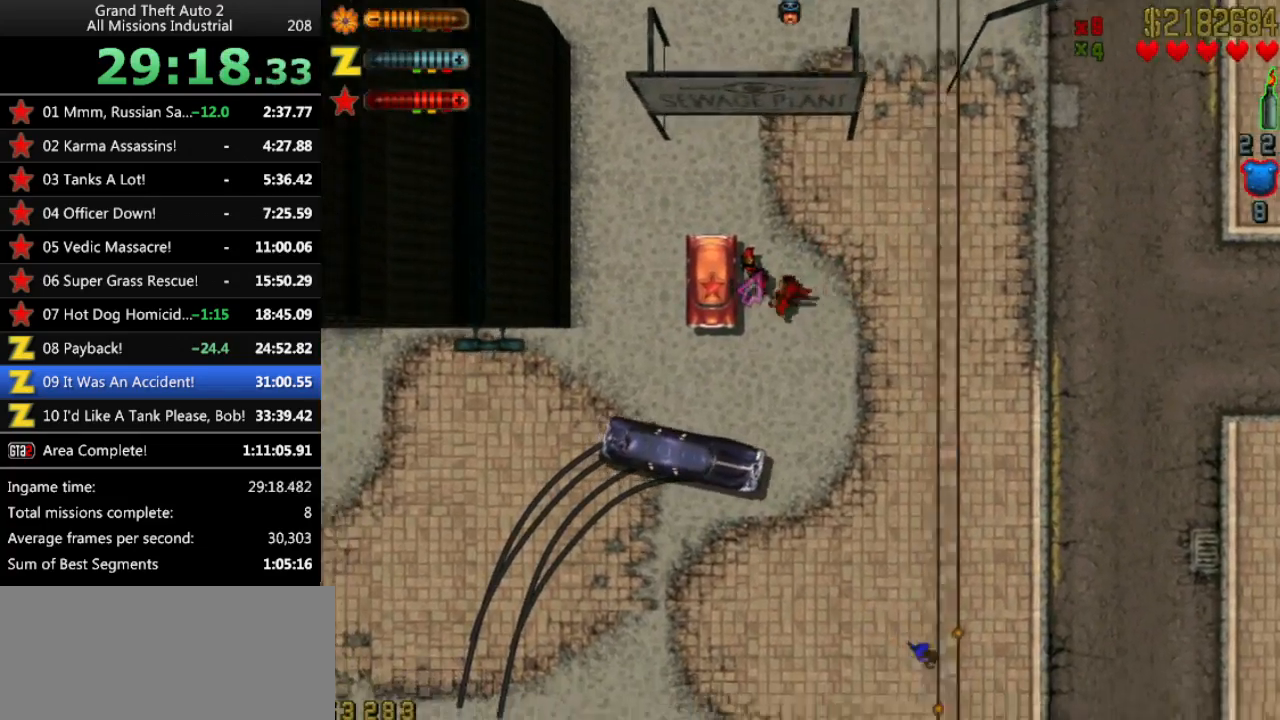
{"keys": ["right", "space"], "events": [[67, "up", "up"], [167, "up", "down"], [400, "up", "up"]]}
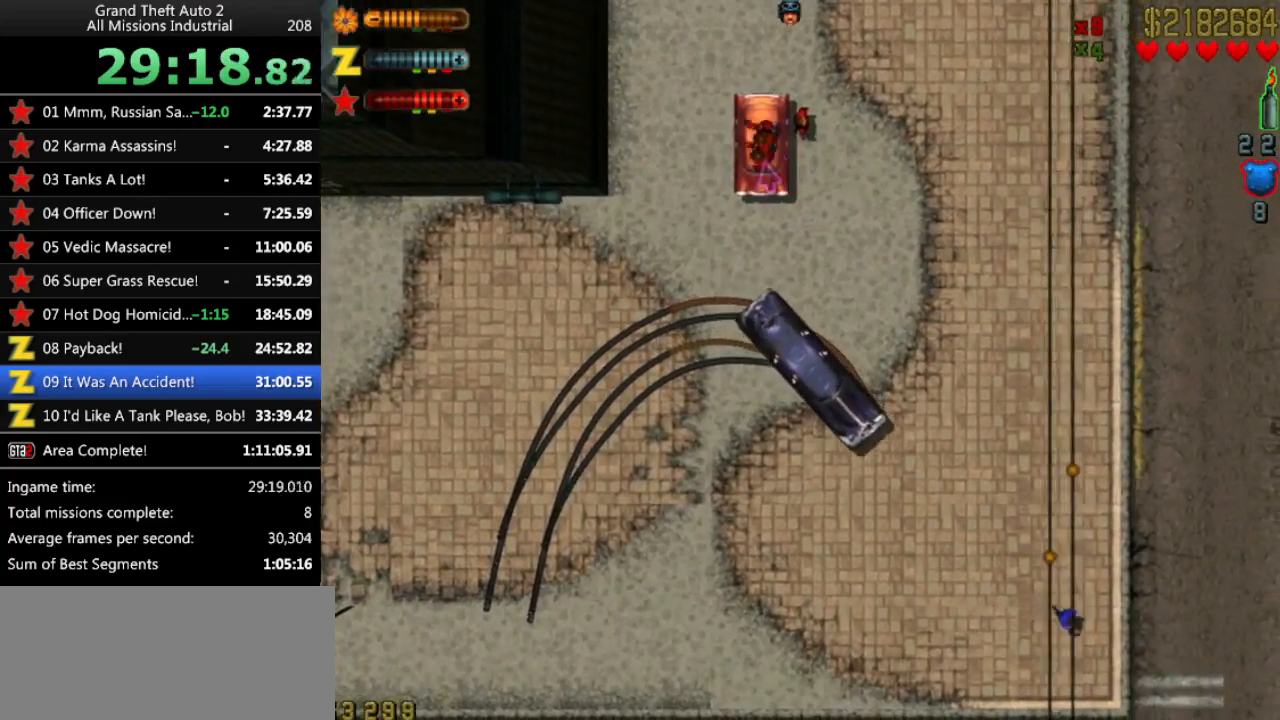
{"keys": ["right"], "events": [[33, "up", "down"], [167, "up", "up"], [450, "space", "up"]]}
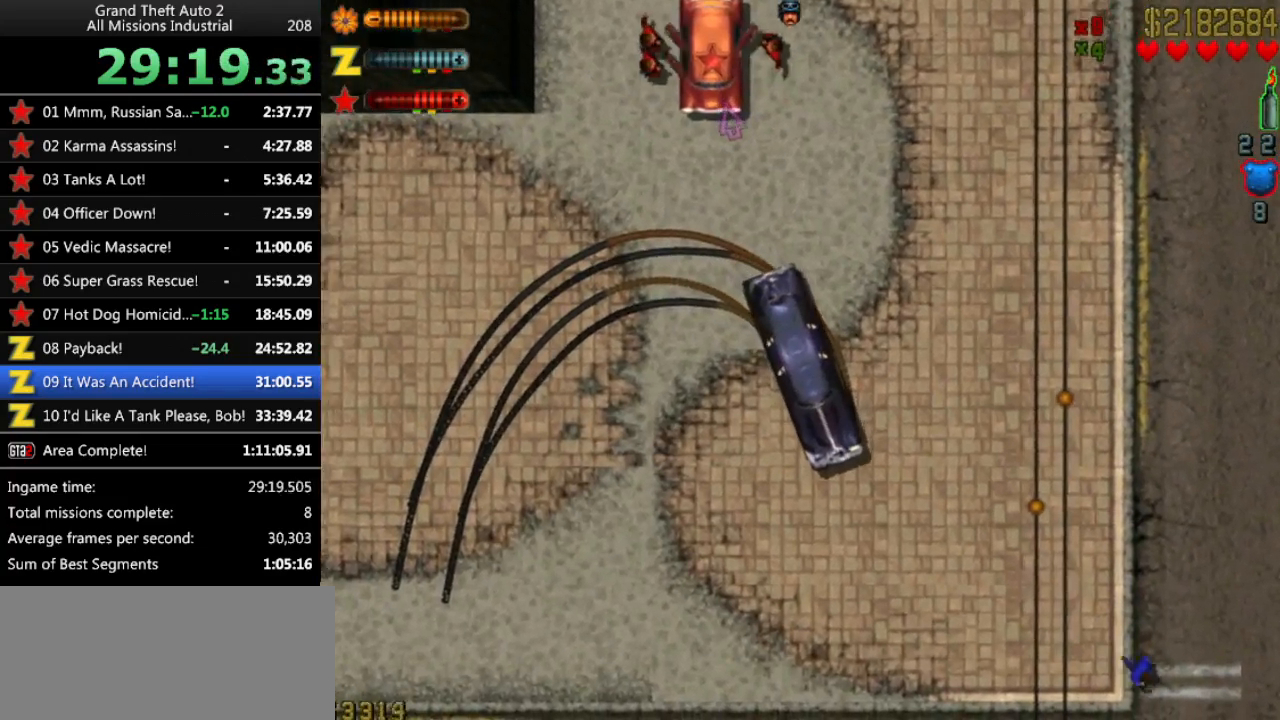
{"keys": ["right"], "events": []}
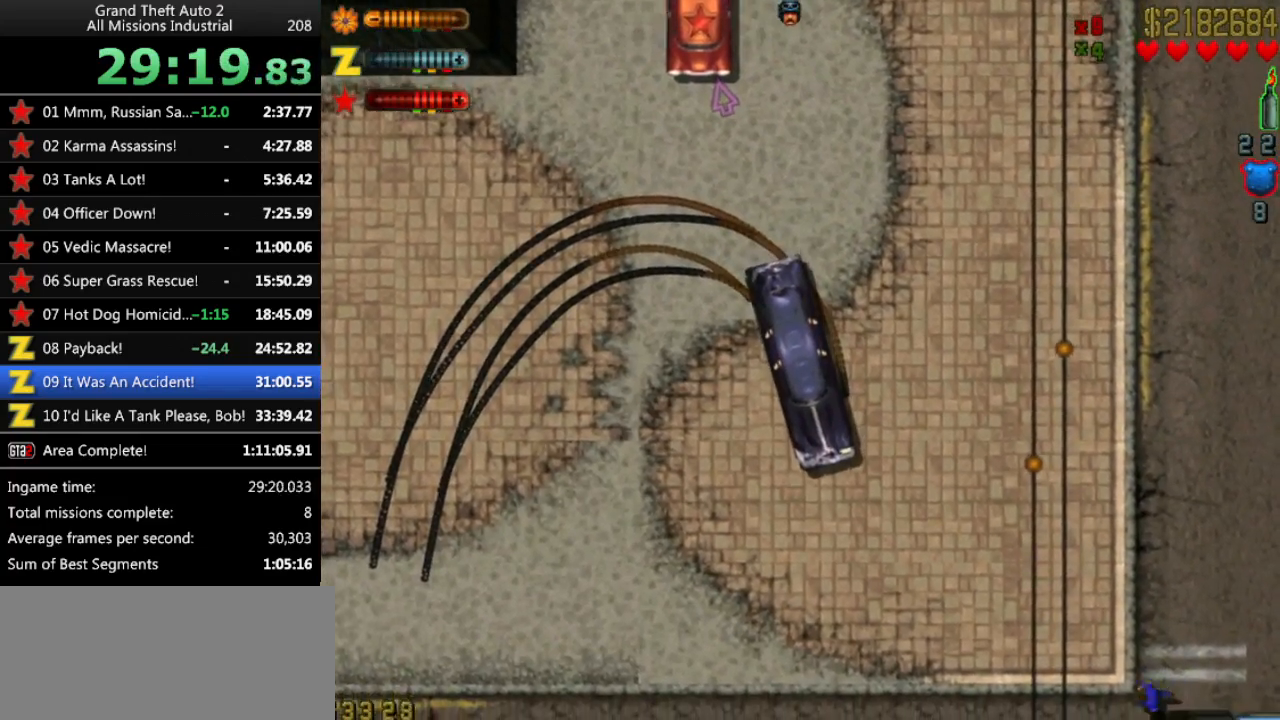
{"keys": [], "events": [[17, "up", "down"], [250, "right", "up"], [383, "up", "up"]]}
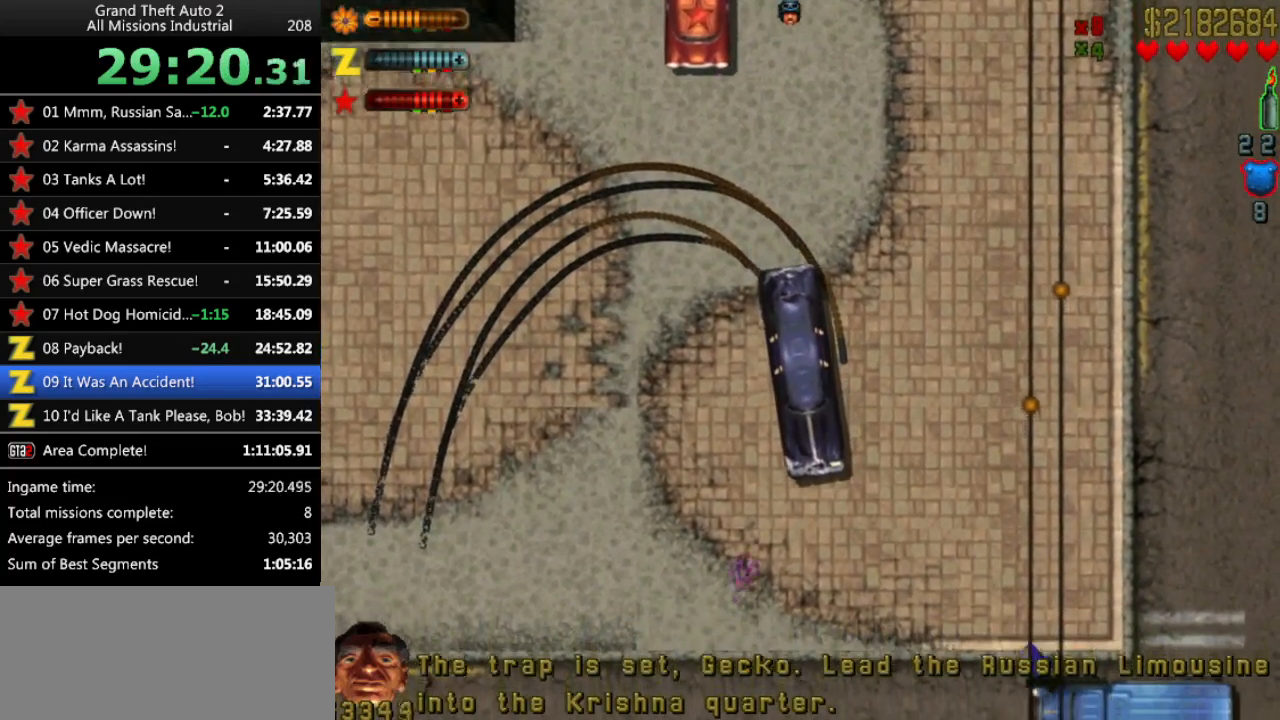
{"keys": ["left"], "events": [[167, "right", "down"], [167, "up", "down"], [267, "right", "up"], [367, "up", "up"], [400, "left", "down"]]}
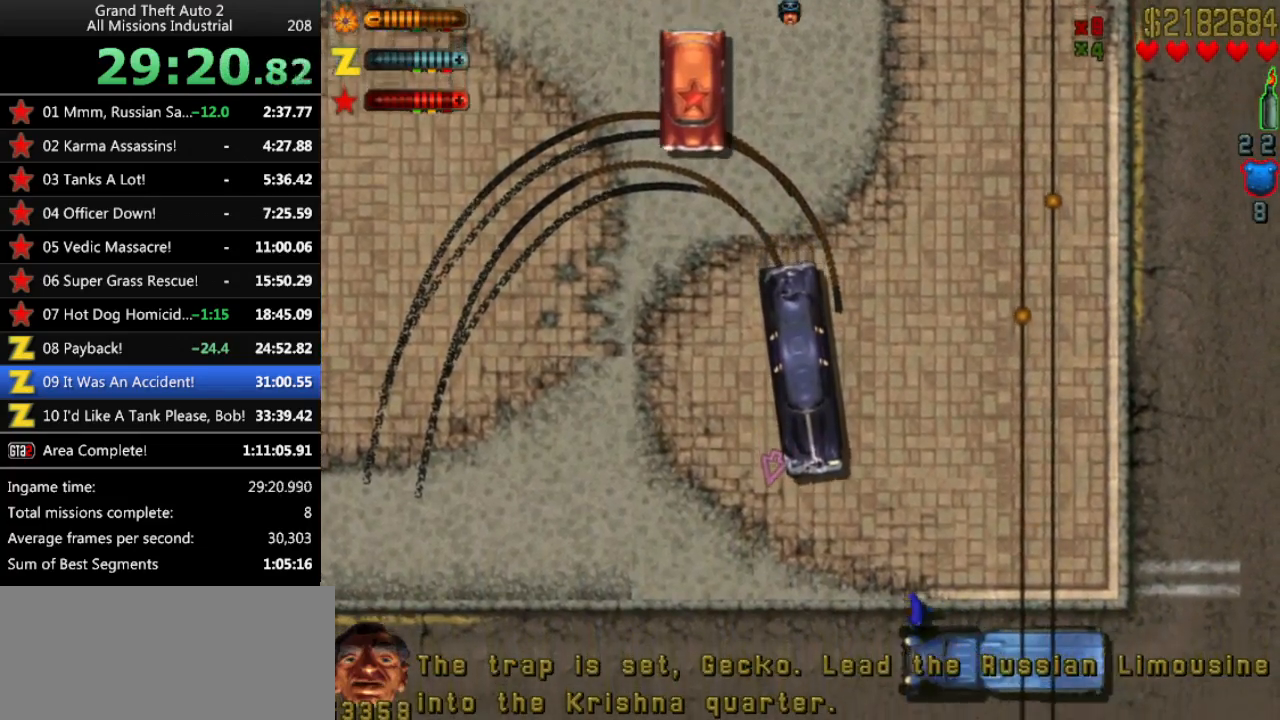
{"keys": ["left", "up"], "events": [[133, "up", "down"], [333, "left", "up"], [467, "left", "down"]]}
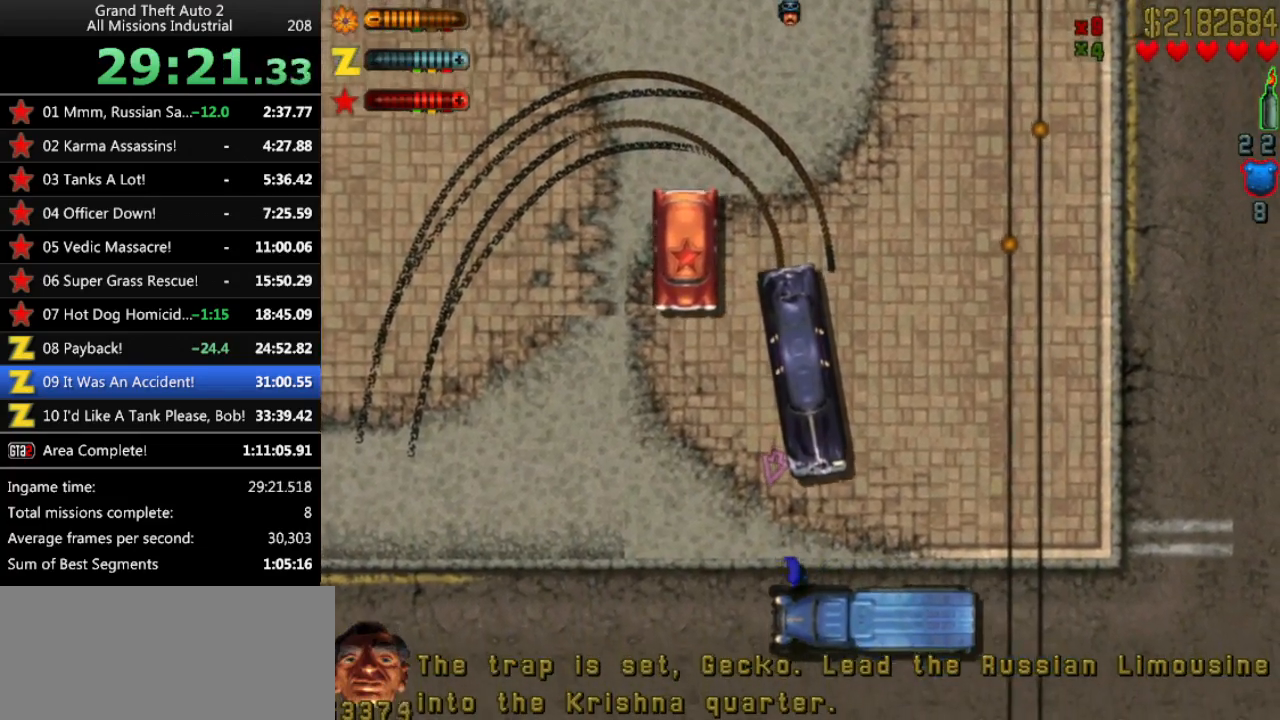
{"keys": ["left"], "events": [[67, "up", "up"], [200, "left", "up"], [333, "left", "down"]]}
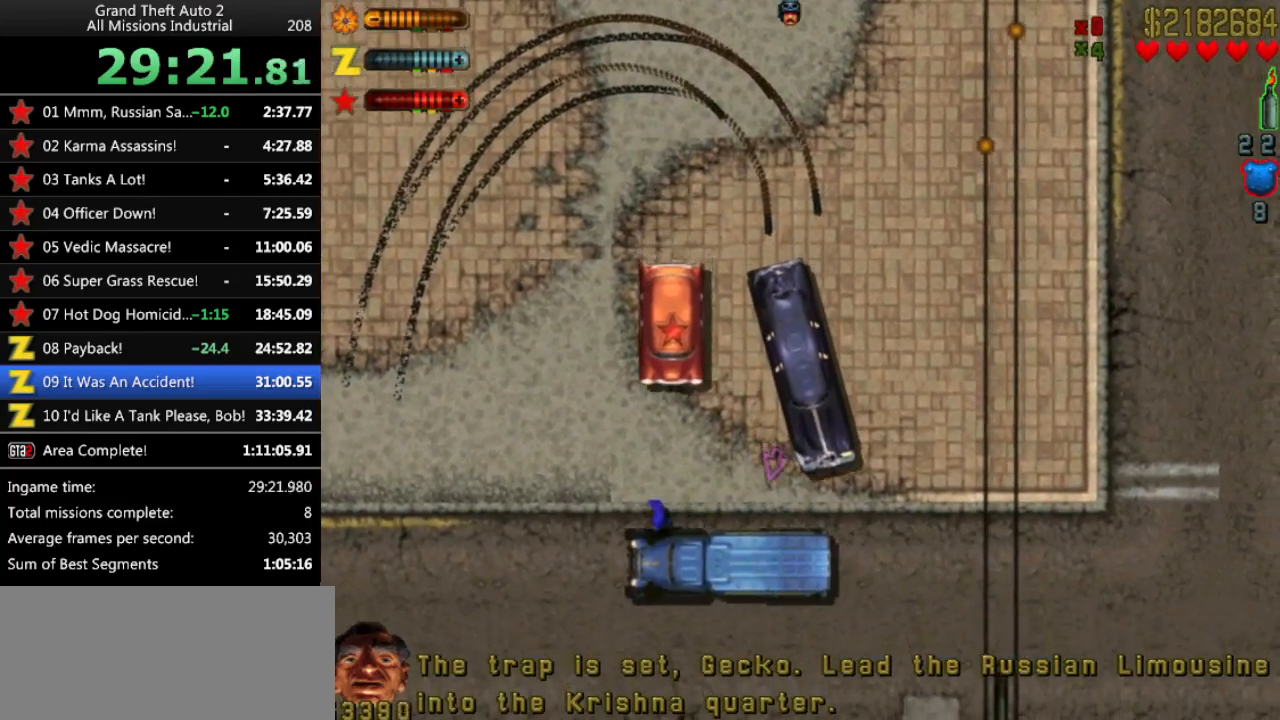
{"keys": ["up"], "events": [[33, "up", "down"], [167, "left", "up"], [450, "right", "down"], [500, "right", "up"]]}
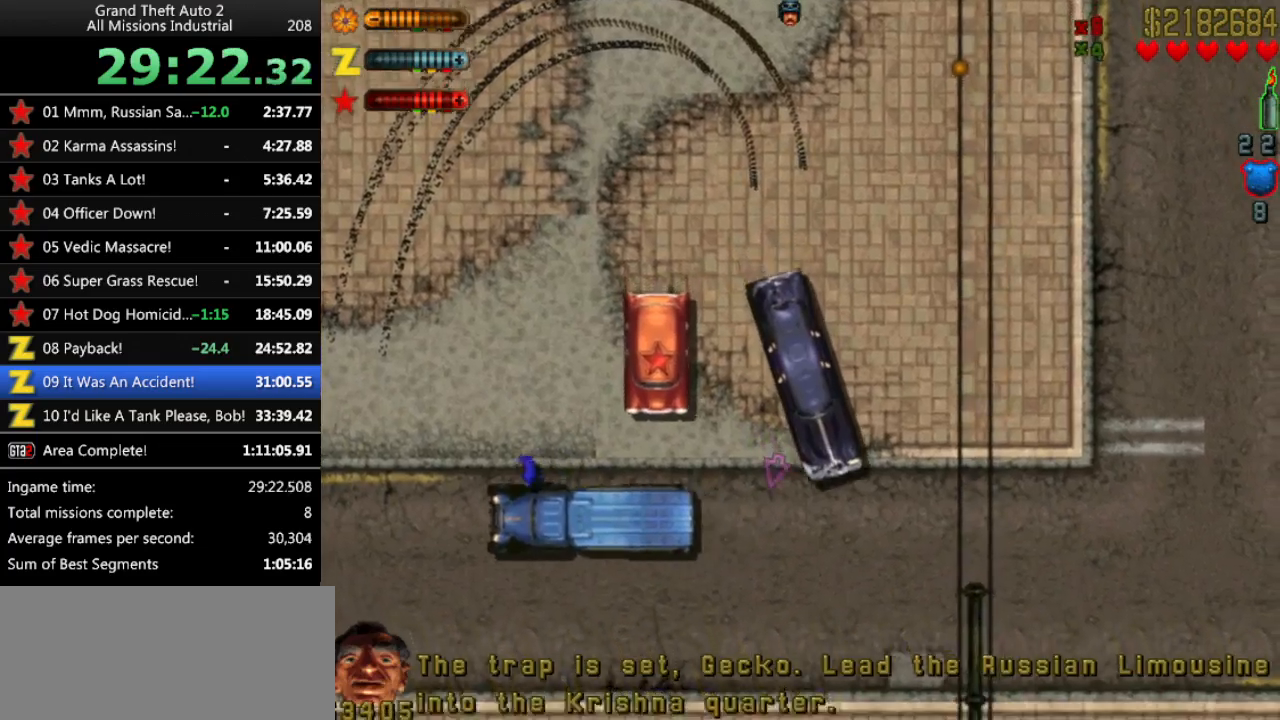
{"keys": ["left"], "events": [[133, "left", "down"], [467, "up", "up"]]}
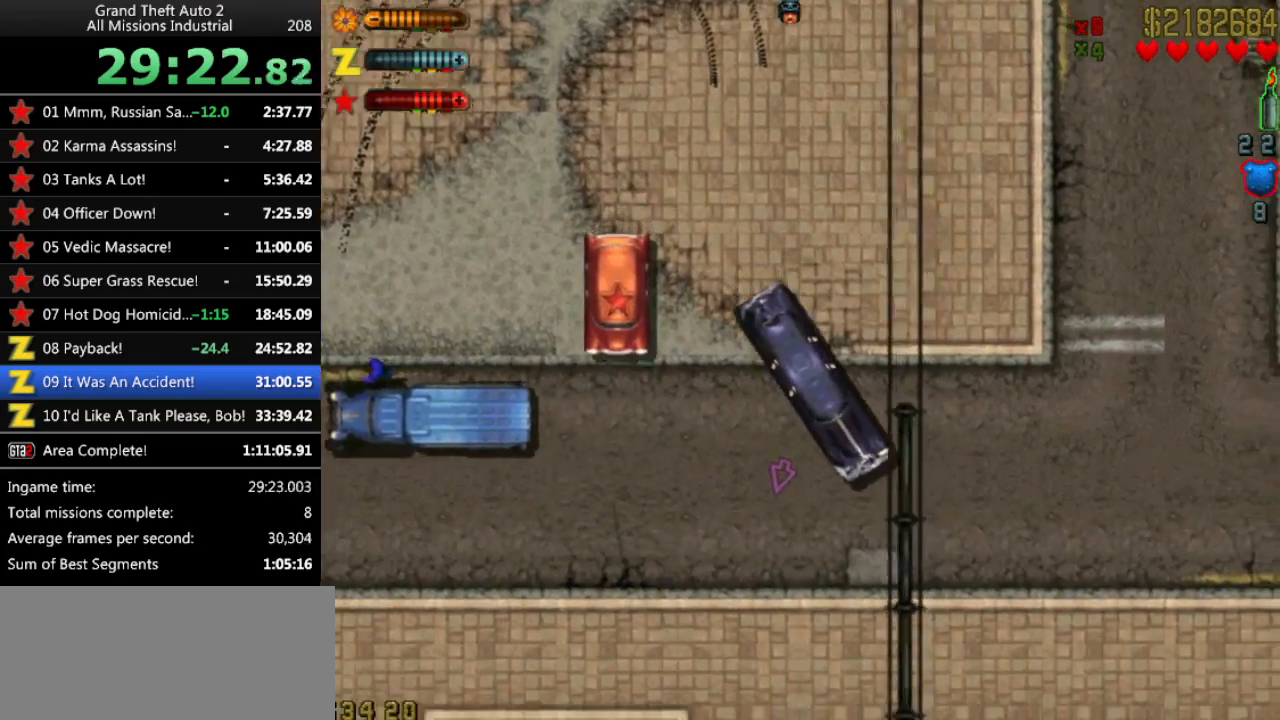
{"keys": ["left", "up"], "events": [[50, "left", "up"], [100, "left", "down"], [100, "up", "down"]]}
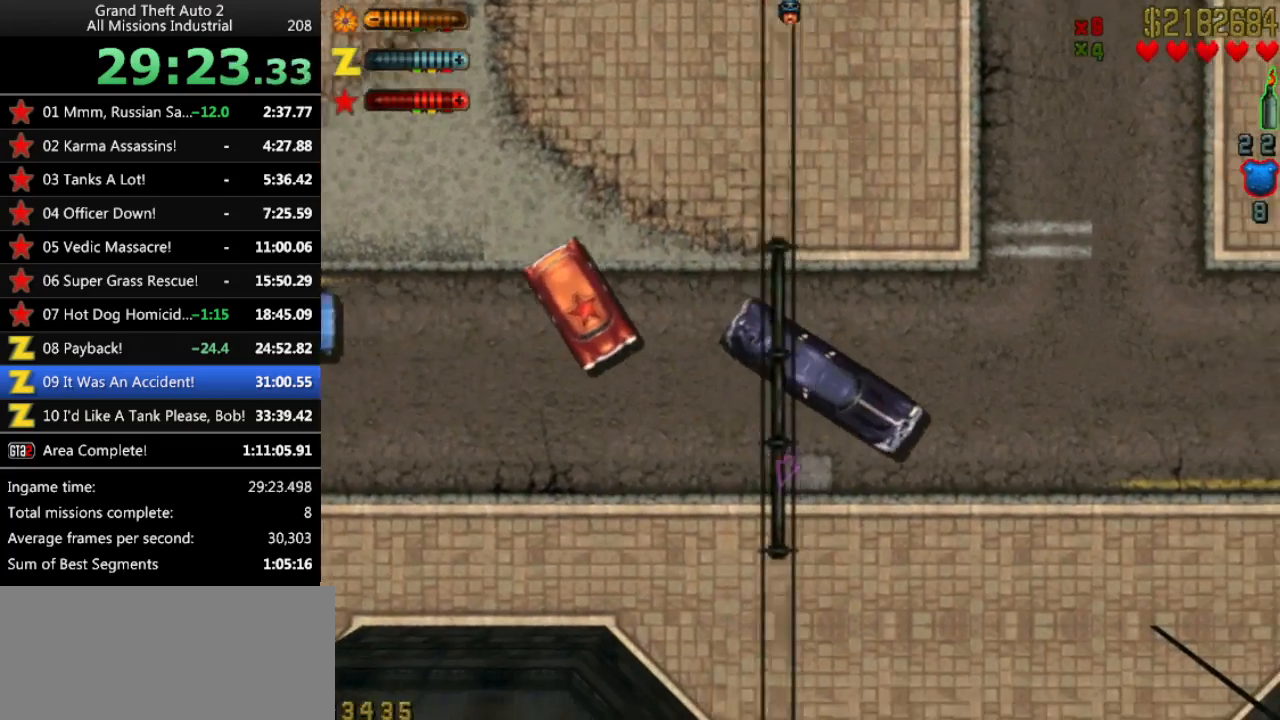
{"keys": ["up"], "events": [[117, "left", "up"]]}
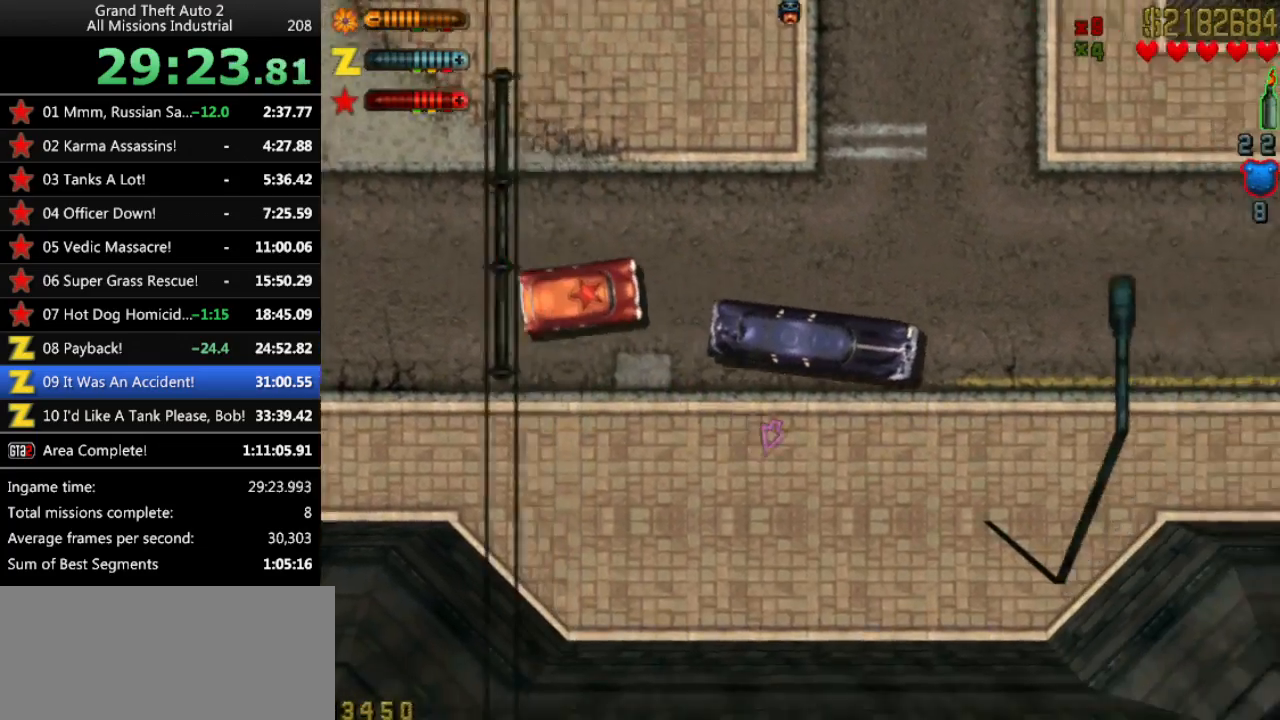
{"keys": ["up"], "events": []}
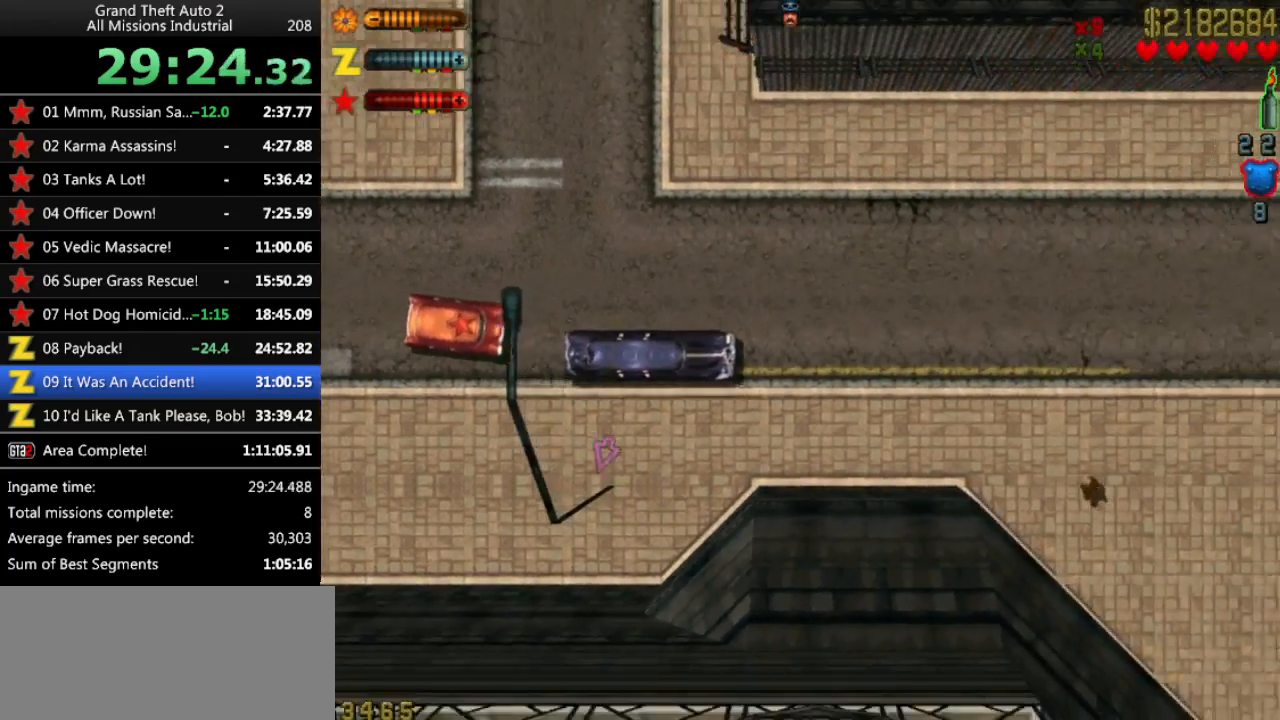
{"keys": ["up"], "events": []}
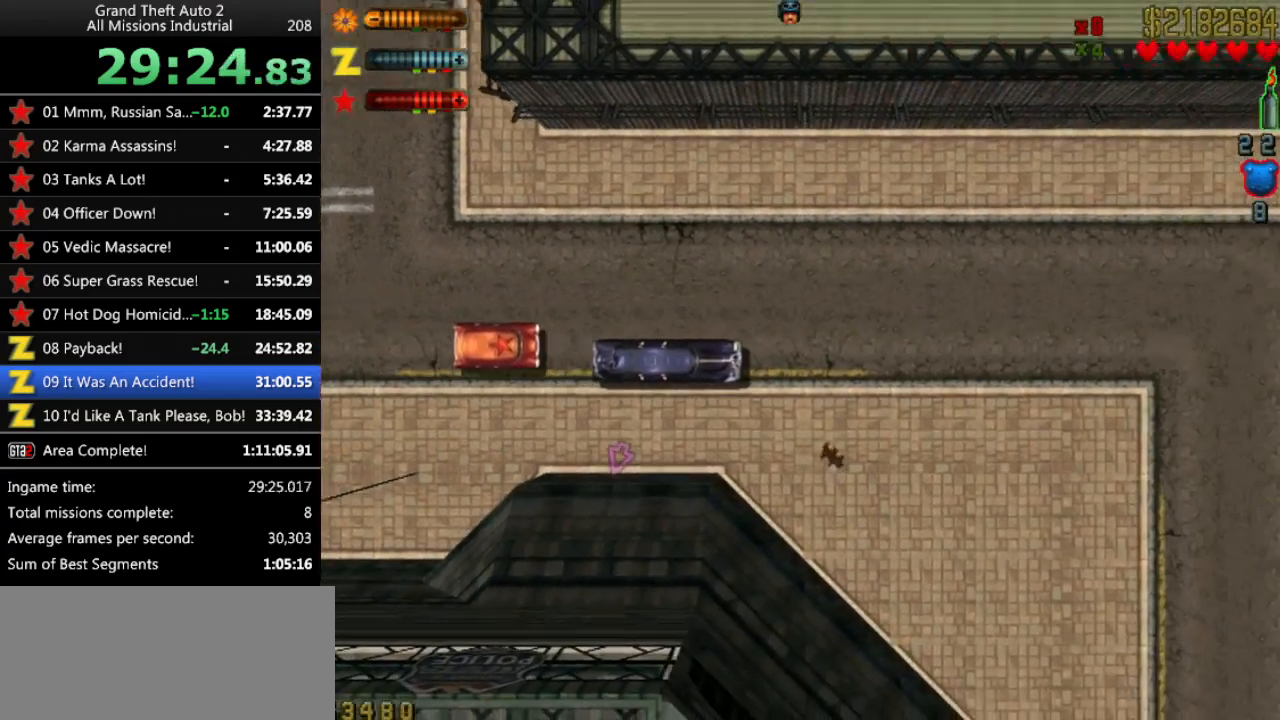
{"keys": ["up"], "events": [[67, "right", "down"], [500, "right", "up"]]}
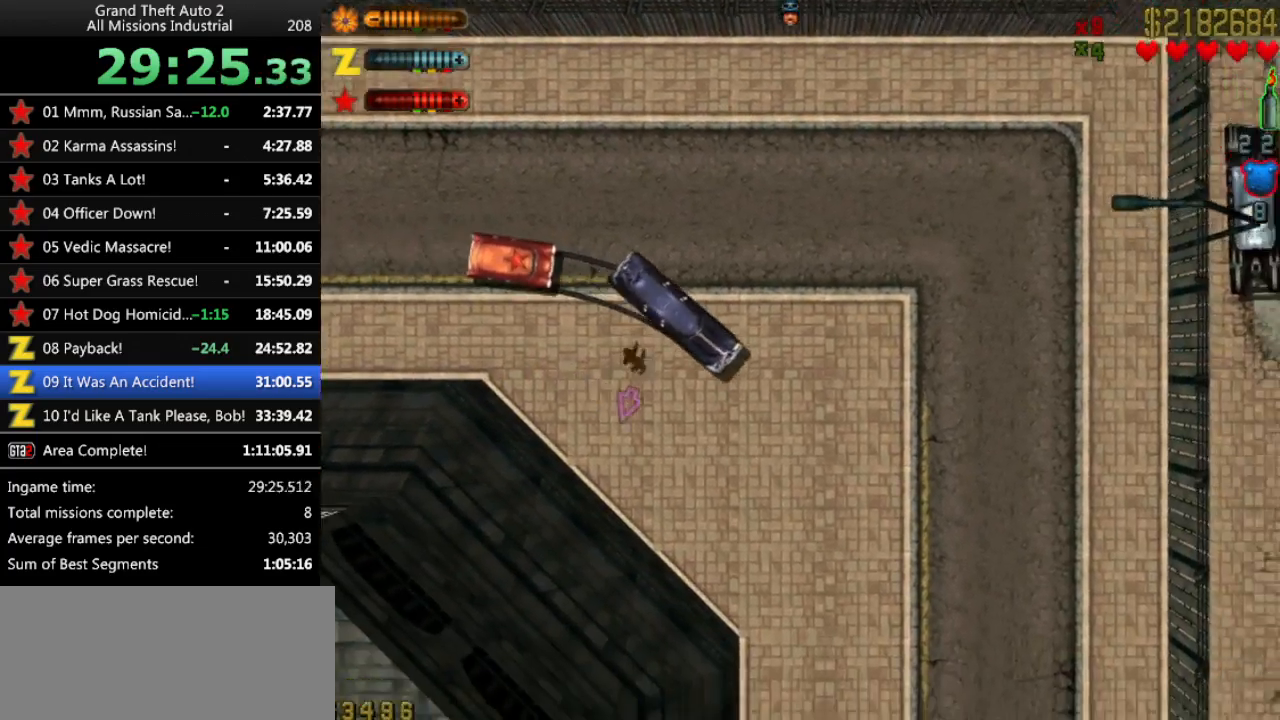
{"keys": ["up"], "events": [[367, "right", "down"], [500, "right", "up"]]}
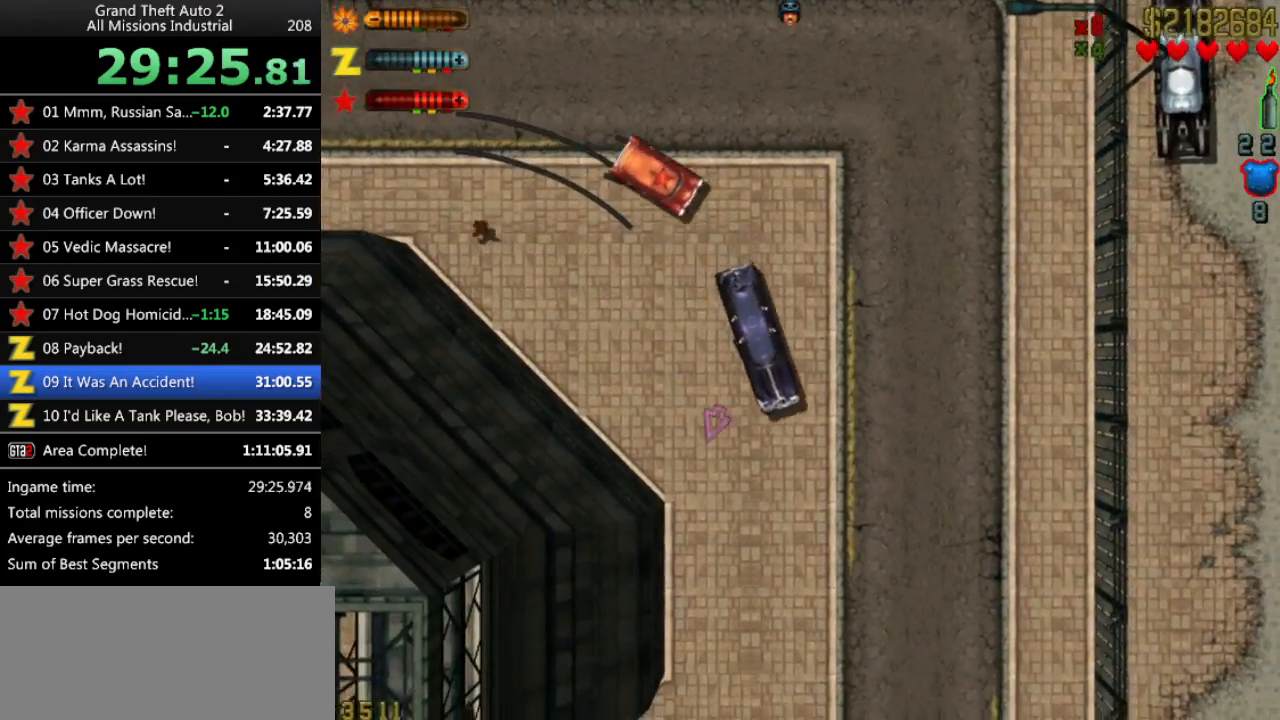
{"keys": ["up"], "events": []}
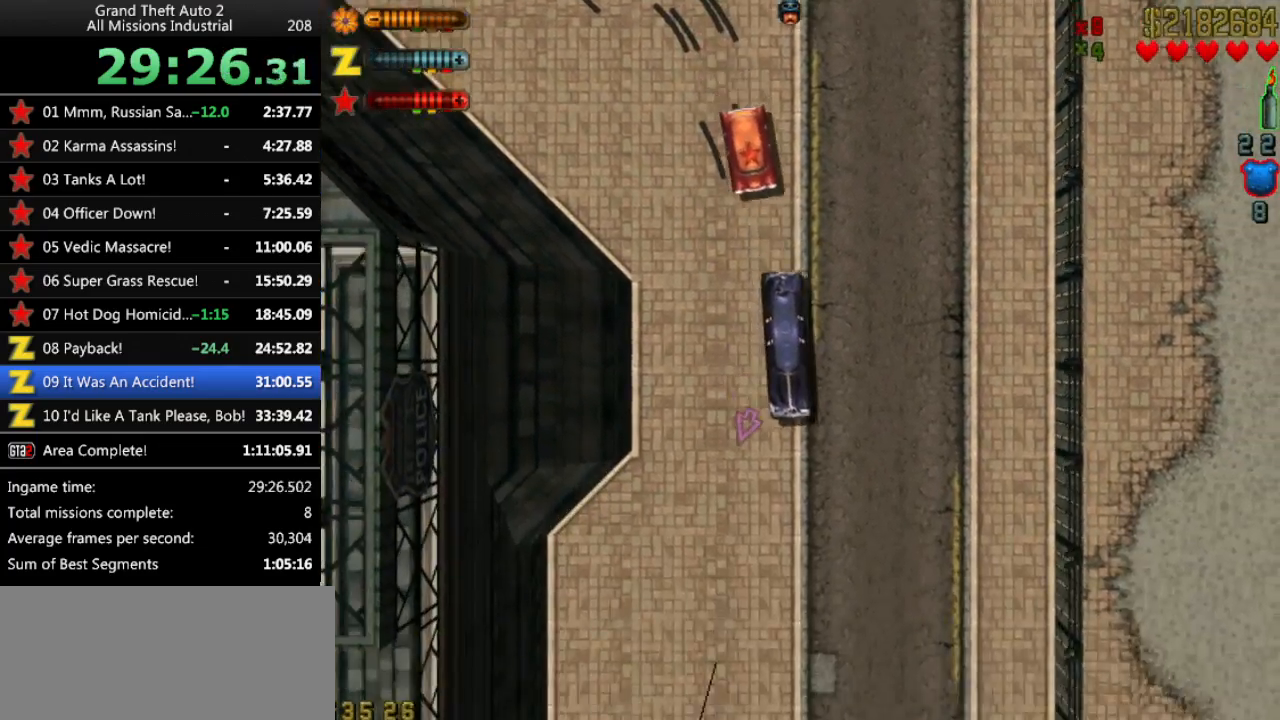
{"keys": ["up"], "events": []}
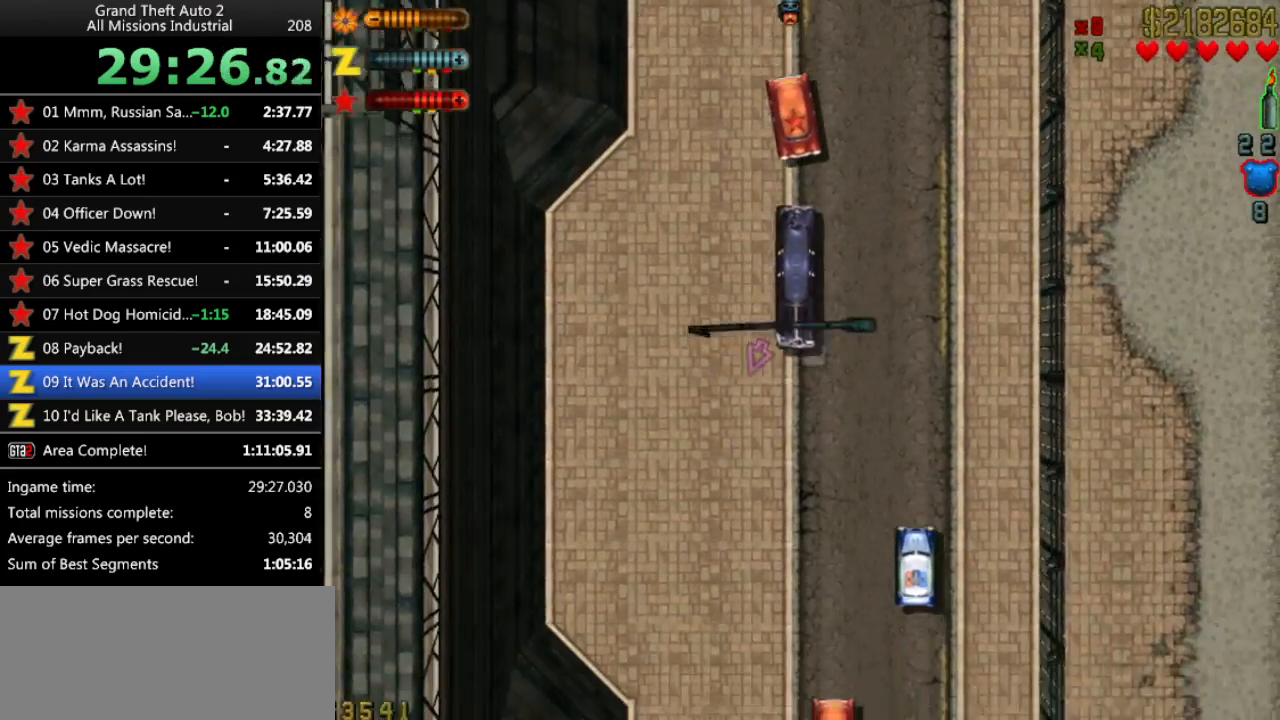
{"keys": ["up"], "events": []}
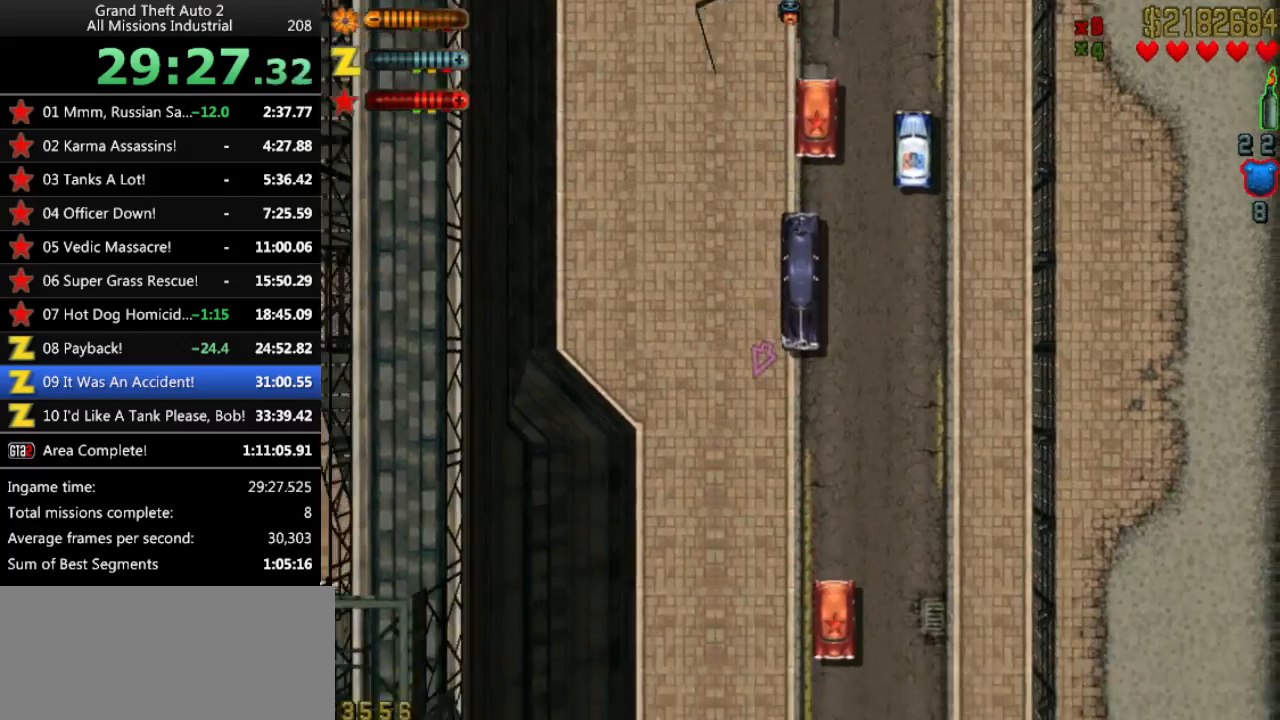
{"keys": ["right", "up"], "events": [[333, "right", "down"]]}
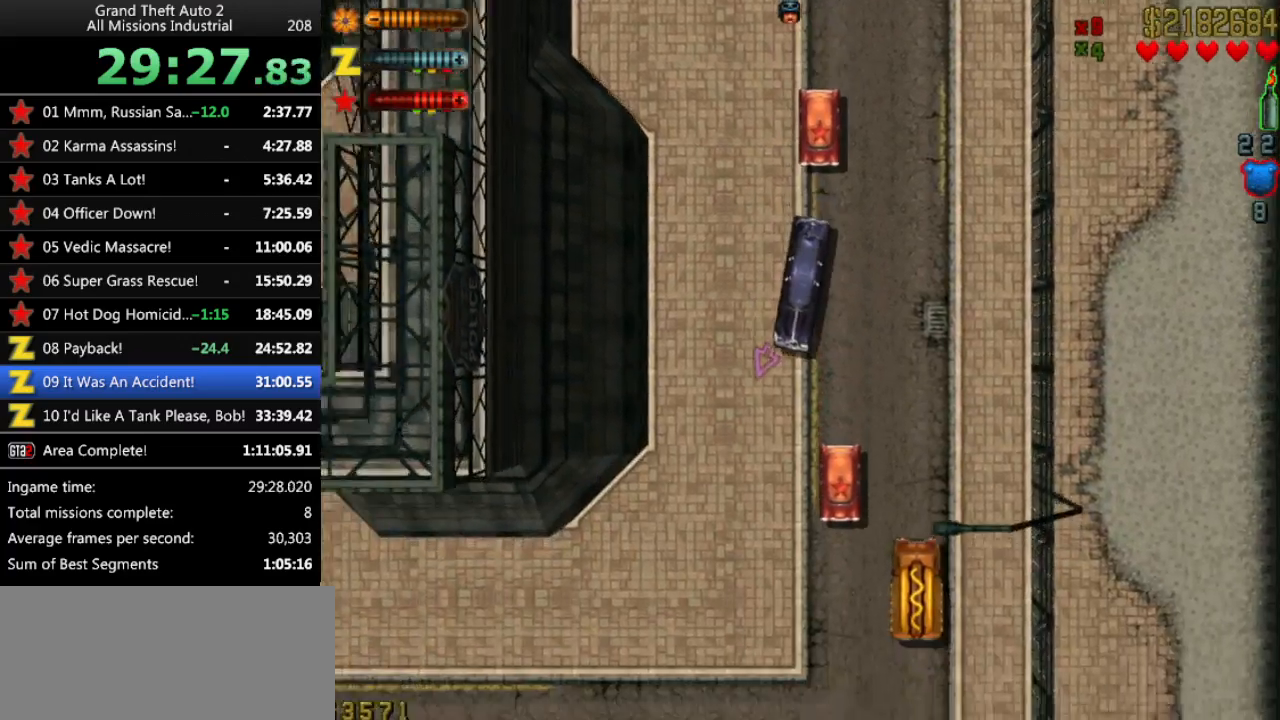
{"keys": ["up"], "events": [[117, "right", "up"], [250, "right", "down"], [400, "right", "up"]]}
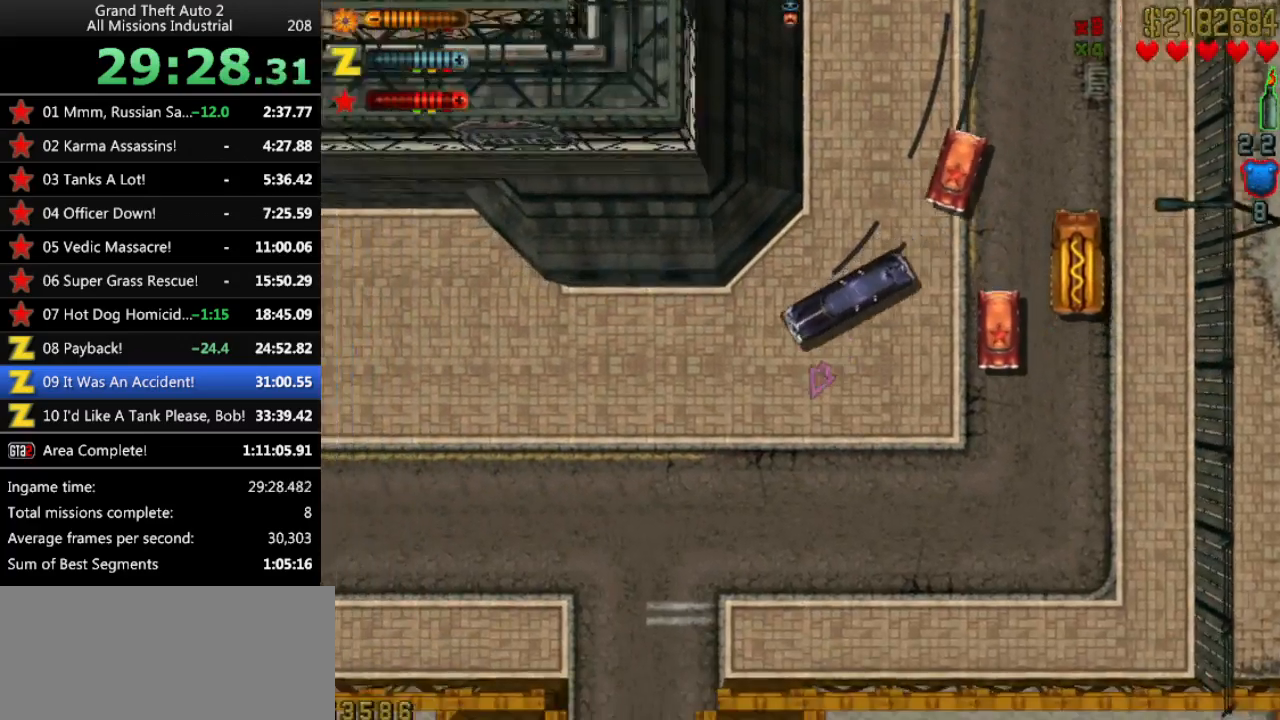
{"keys": ["up"], "events": []}
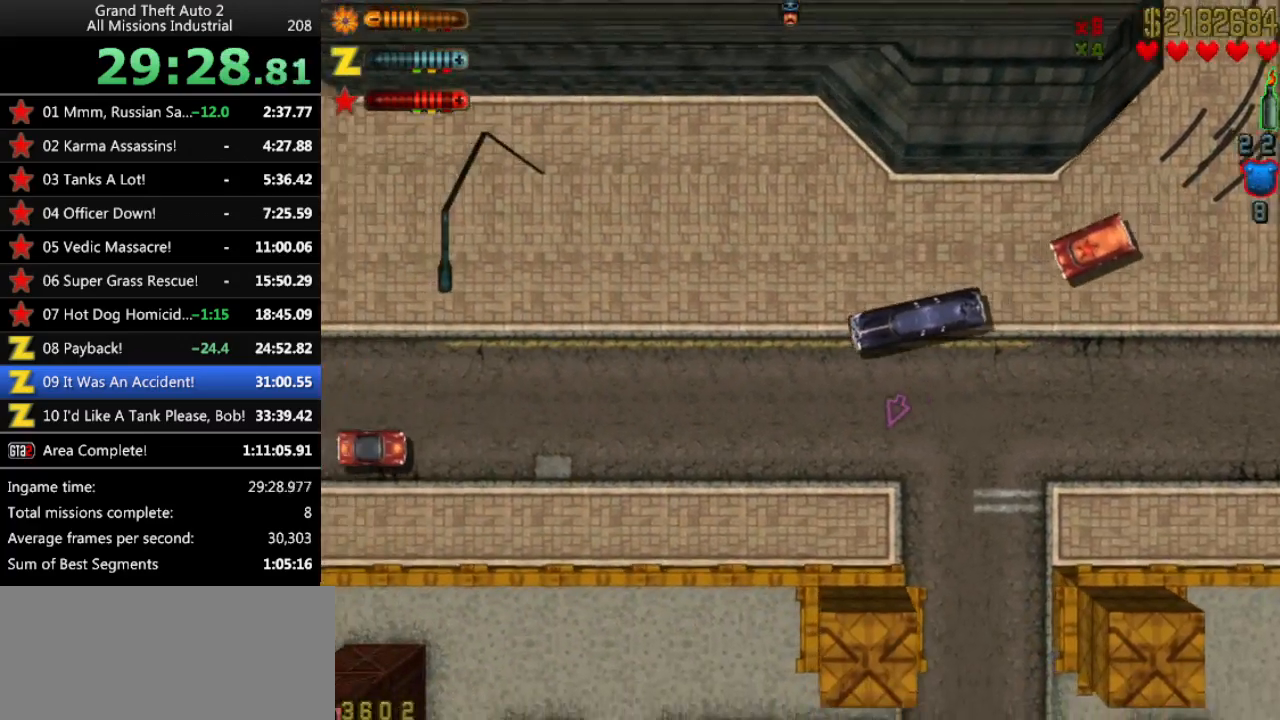
{"keys": ["up"], "events": [[133, "right", "down"], [183, "right", "up"]]}
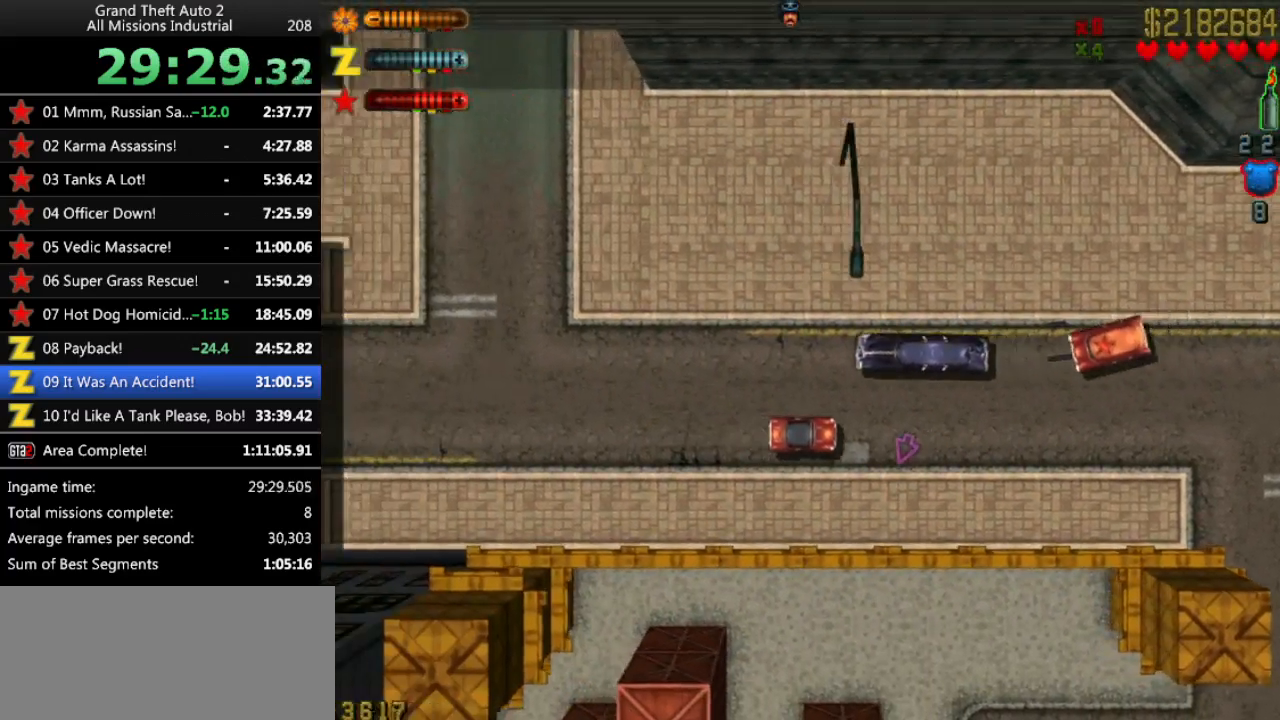
{"keys": ["up"], "events": []}
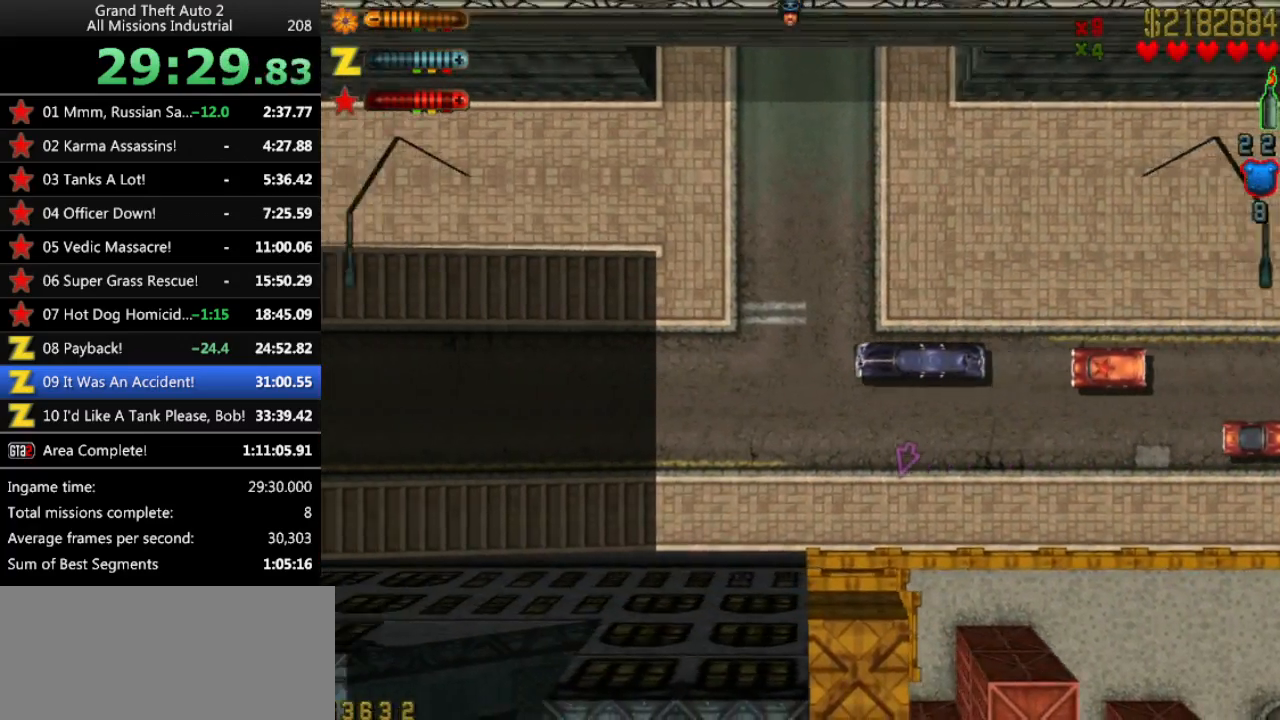
{"keys": ["up"], "events": []}